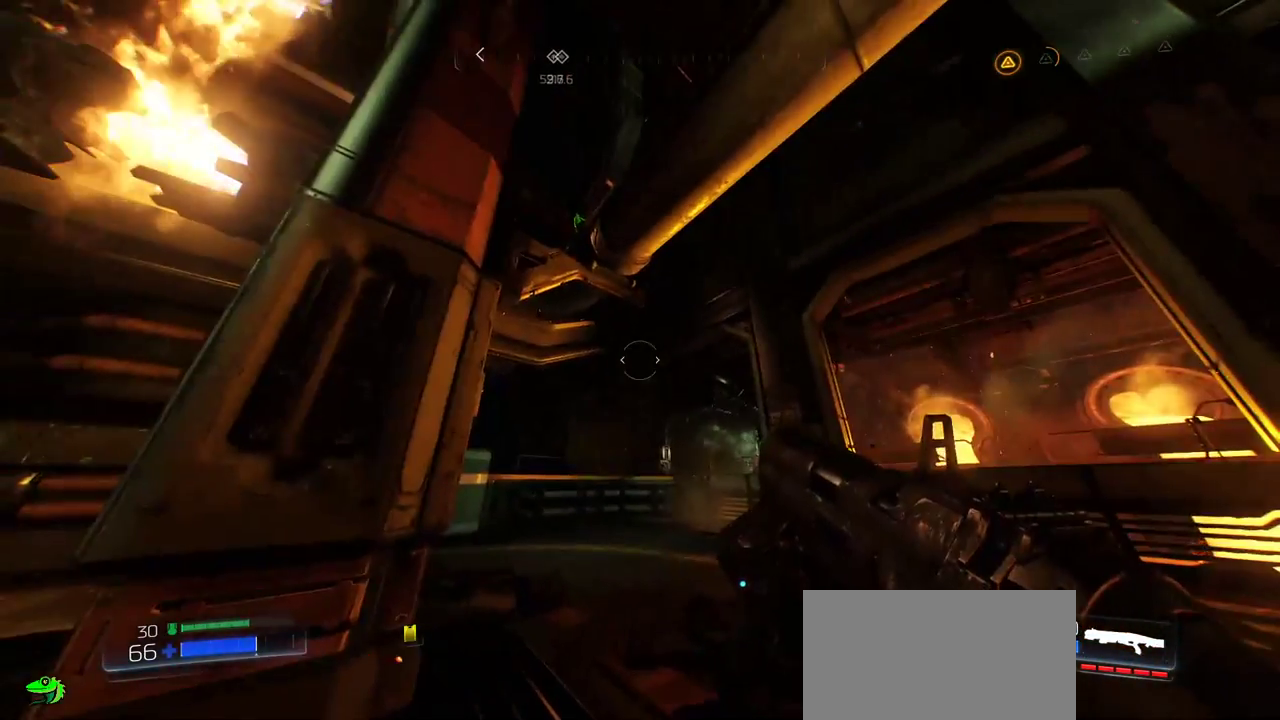
Gameplay with keyboard and mouse; each line is a JSON object with the keys and mouse buttons held at the frame after it. "events" lists presses ("down") and releases ("up") of "a", "c", "ctrl", "d", "e", "f", "q", "r", "s", "shift", "space", "tab", "w", "x", "z", "mouse_left", "mouse_wheel", "mouse_right", "mouse_mb4" and "mouse_mb5" between this image and that frame as [ms after this image, input, new state], when the widget could be followed in between. "mouse_left", "mouse_wheel", "mouse_right", "mouse_mb4", "mouse_mb5" = the "left", "wheel", "right", "mb4", "mb5" buttons of the "mouse" list. No other keys are recorded. "wheel" means that the mouse wheel is clicked or scrolled. Mouse movement is not recorded.
{"keys": ["d"], "mouse": [], "events": [[184, "d", "down"]]}
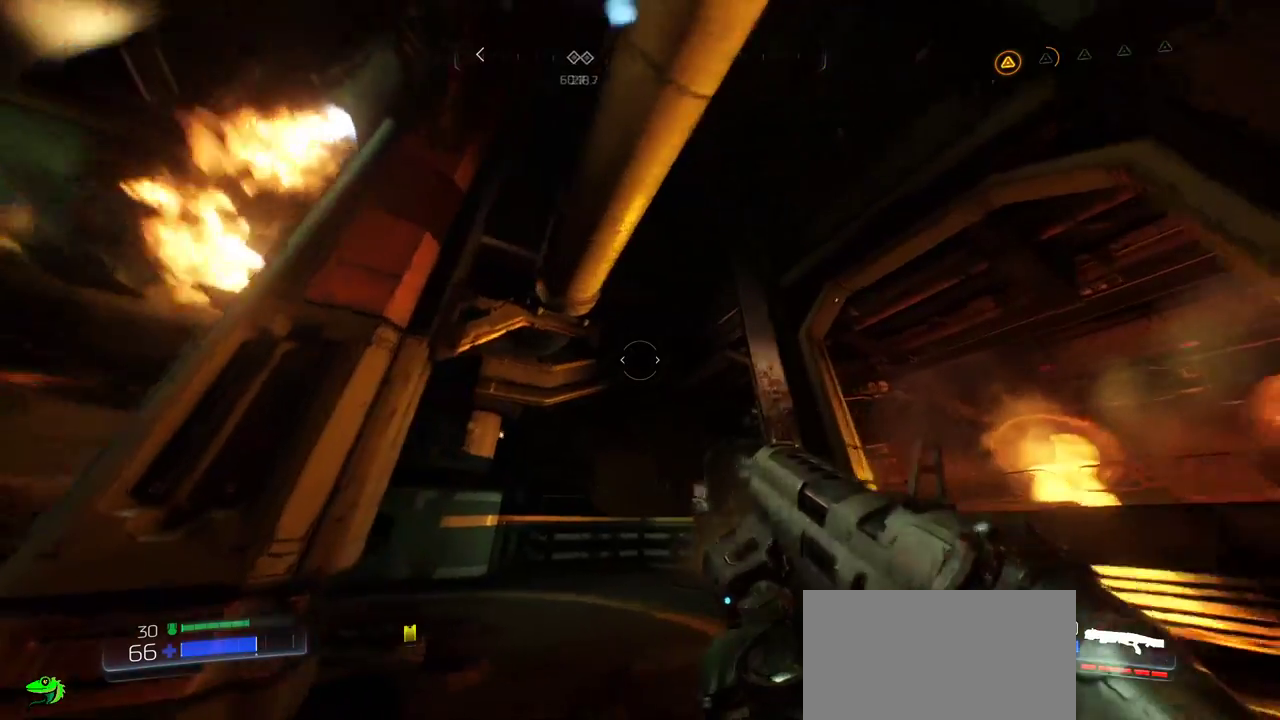
{"keys": [], "mouse": [], "events": [[267, "d", "up"]]}
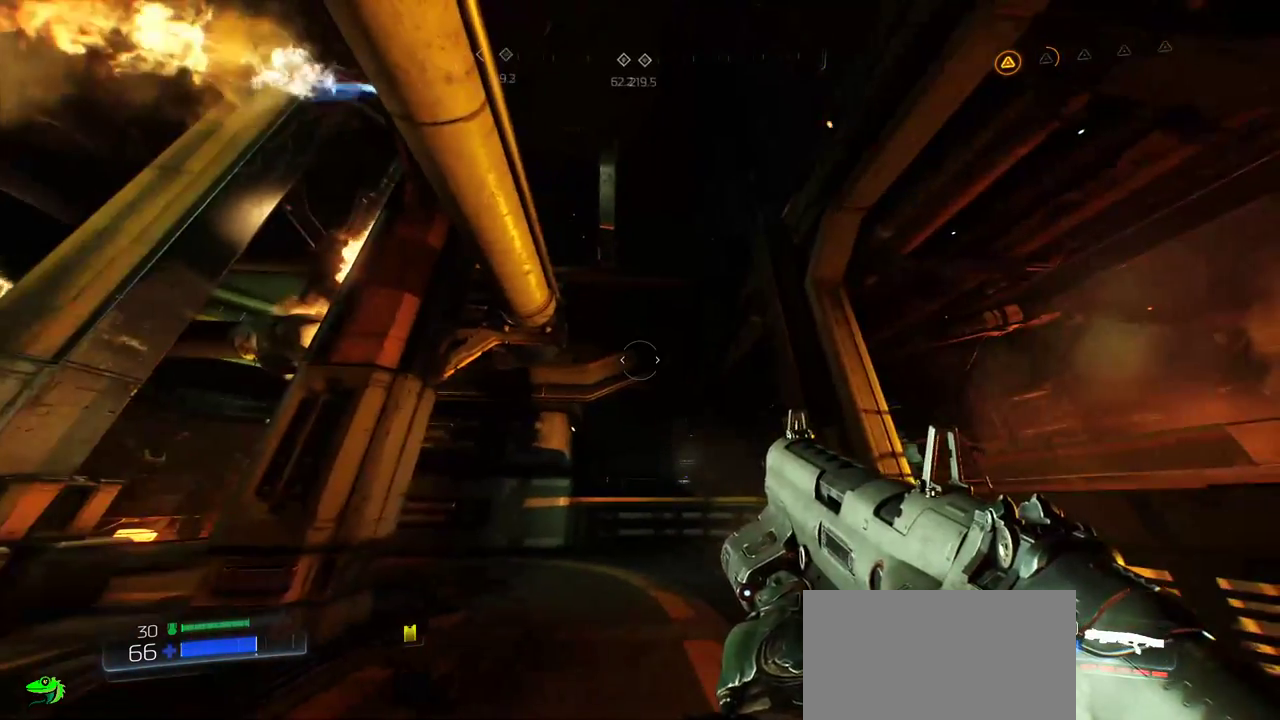
{"keys": ["d", "w"], "mouse": [], "events": [[184, "d", "down"], [250, "w", "down"]]}
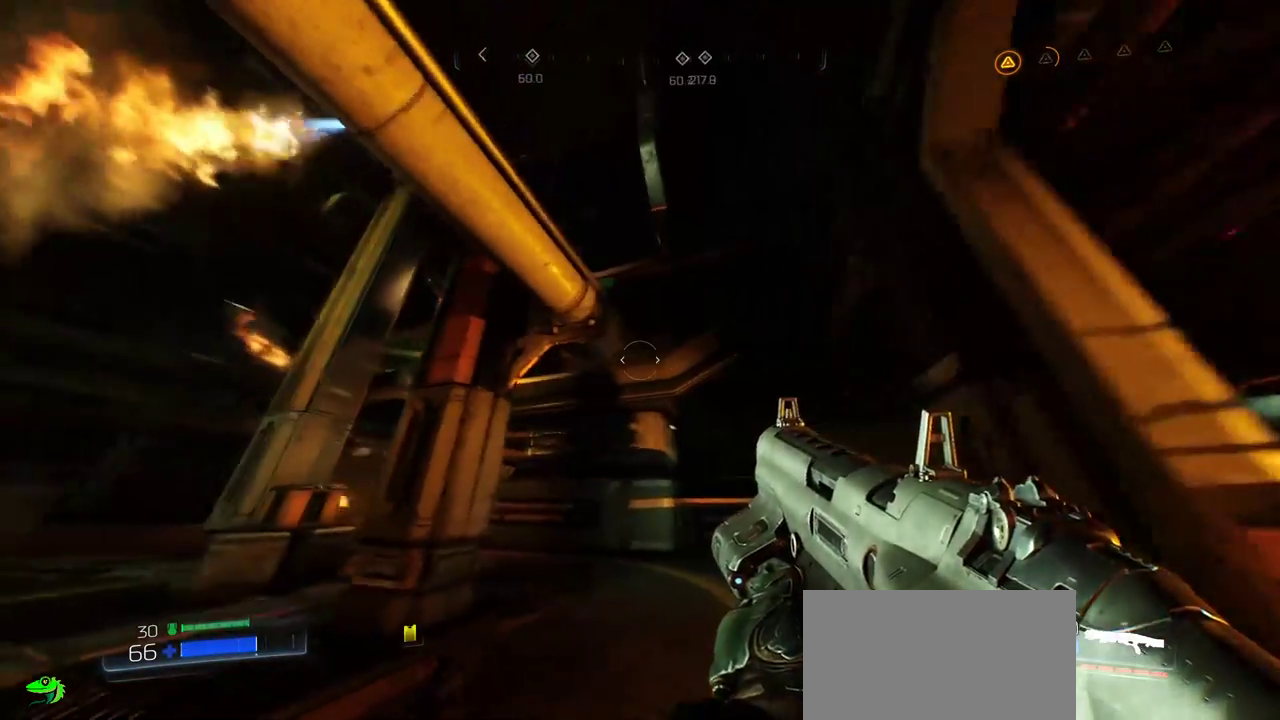
{"keys": [], "mouse": [], "events": [[217, "w", "up"], [234, "d", "up"]]}
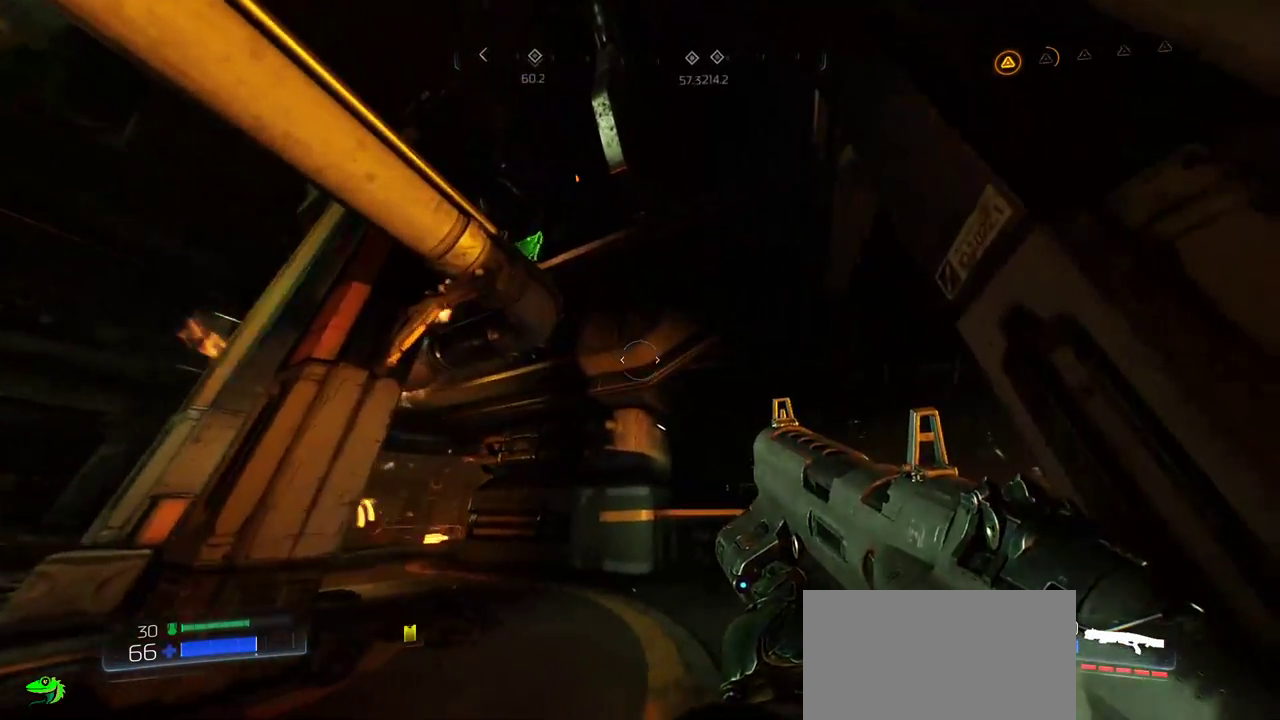
{"keys": [], "mouse": [], "events": [[50, "a", "down"], [434, "a", "up"]]}
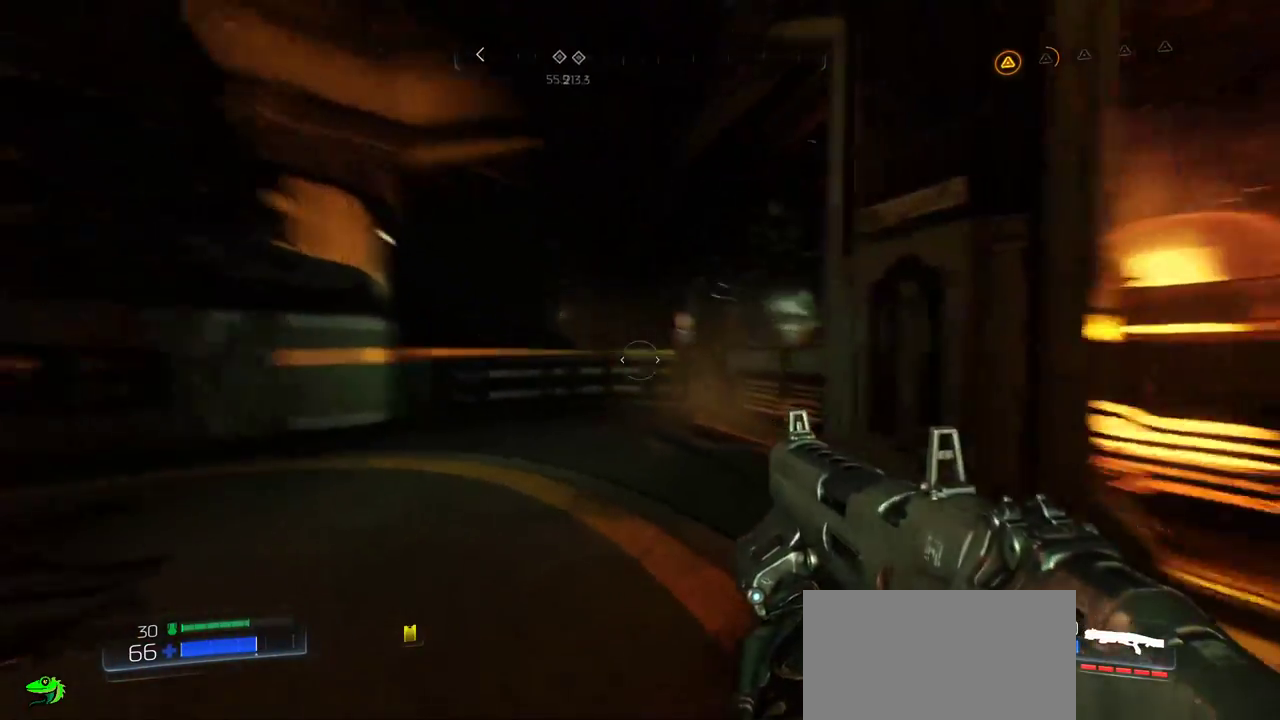
{"keys": ["a", "w"], "mouse": [], "events": [[84, "d", "down"], [350, "w", "down"], [367, "d", "up"], [484, "a", "down"]]}
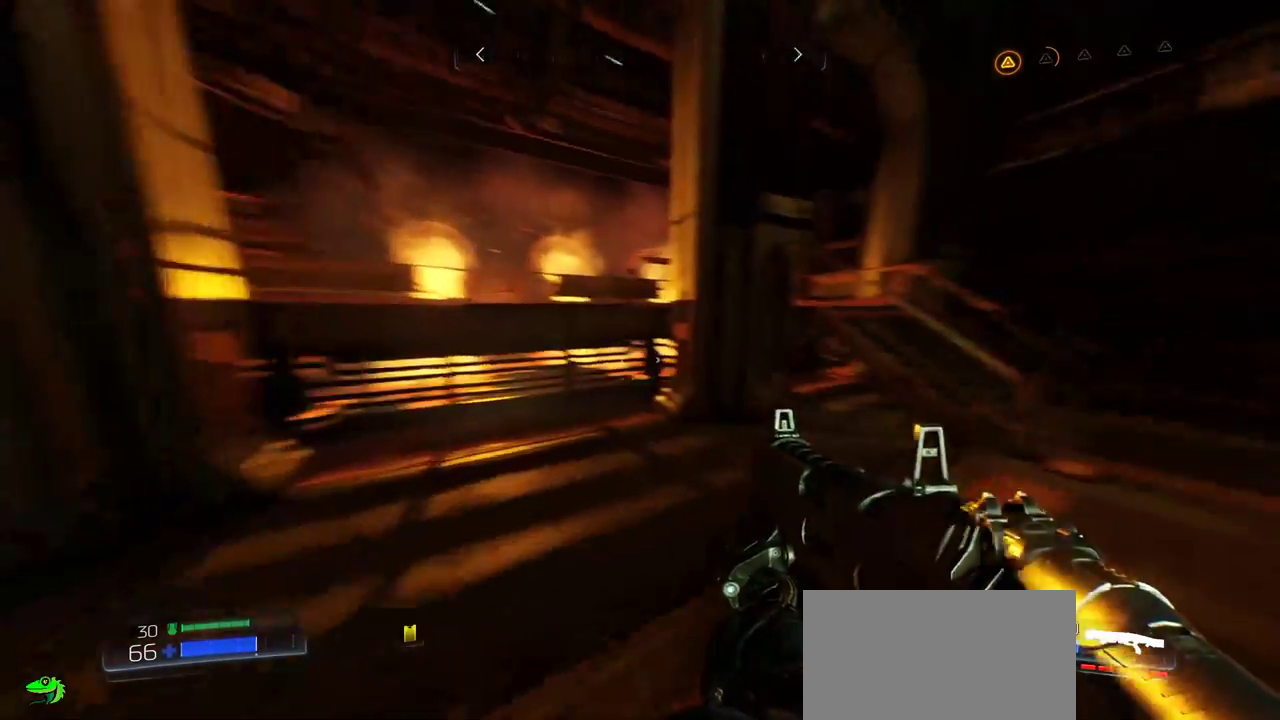
{"keys": ["d"], "mouse": [], "events": [[17, "w", "up"], [250, "a", "up"], [350, "a", "down"], [467, "a", "up"], [467, "d", "down"]]}
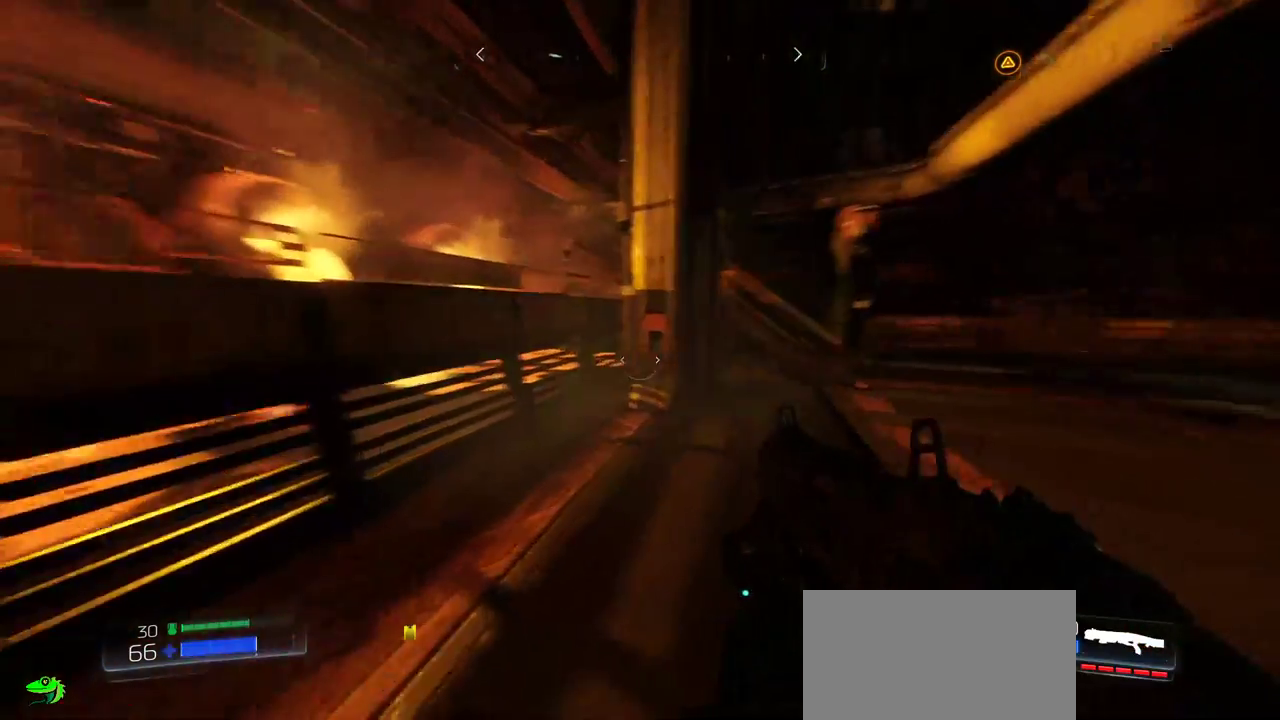
{"keys": ["w"], "mouse": [], "events": [[50, "w", "down"], [484, "d", "up"]]}
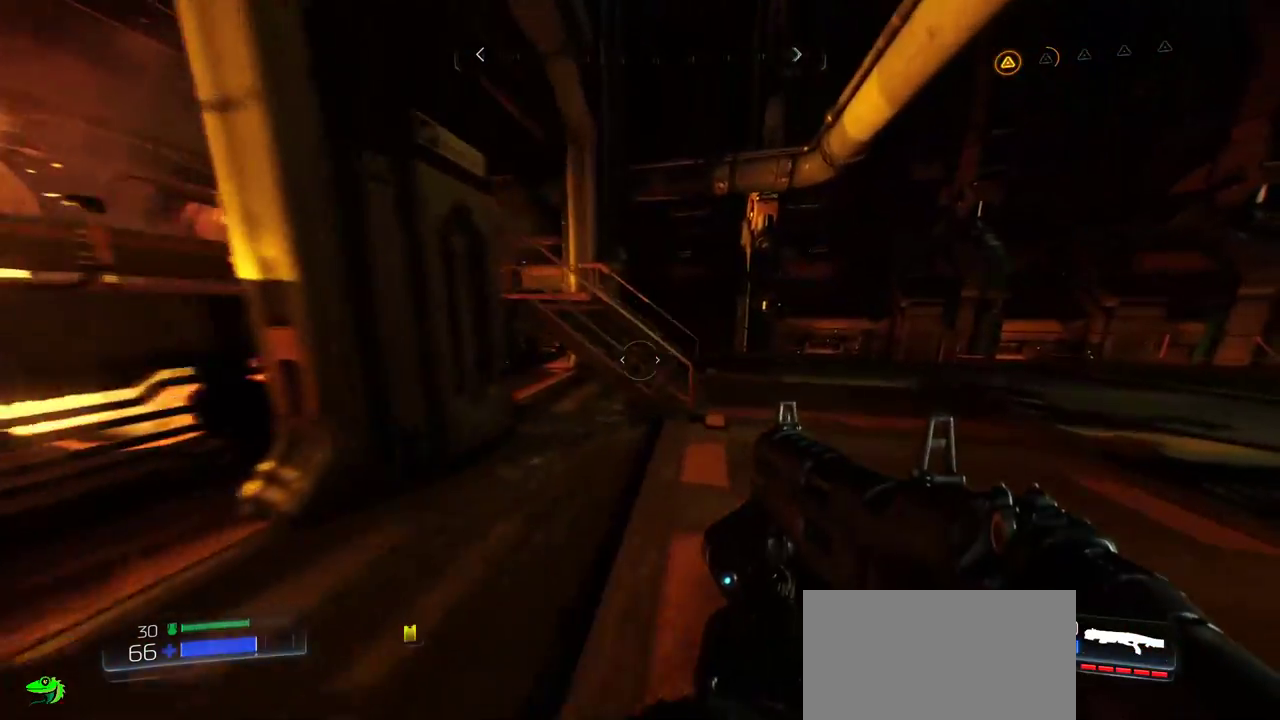
{"keys": ["d", "w"], "mouse": [], "events": [[100, "d", "down"], [250, "d", "up"], [317, "d", "down"]]}
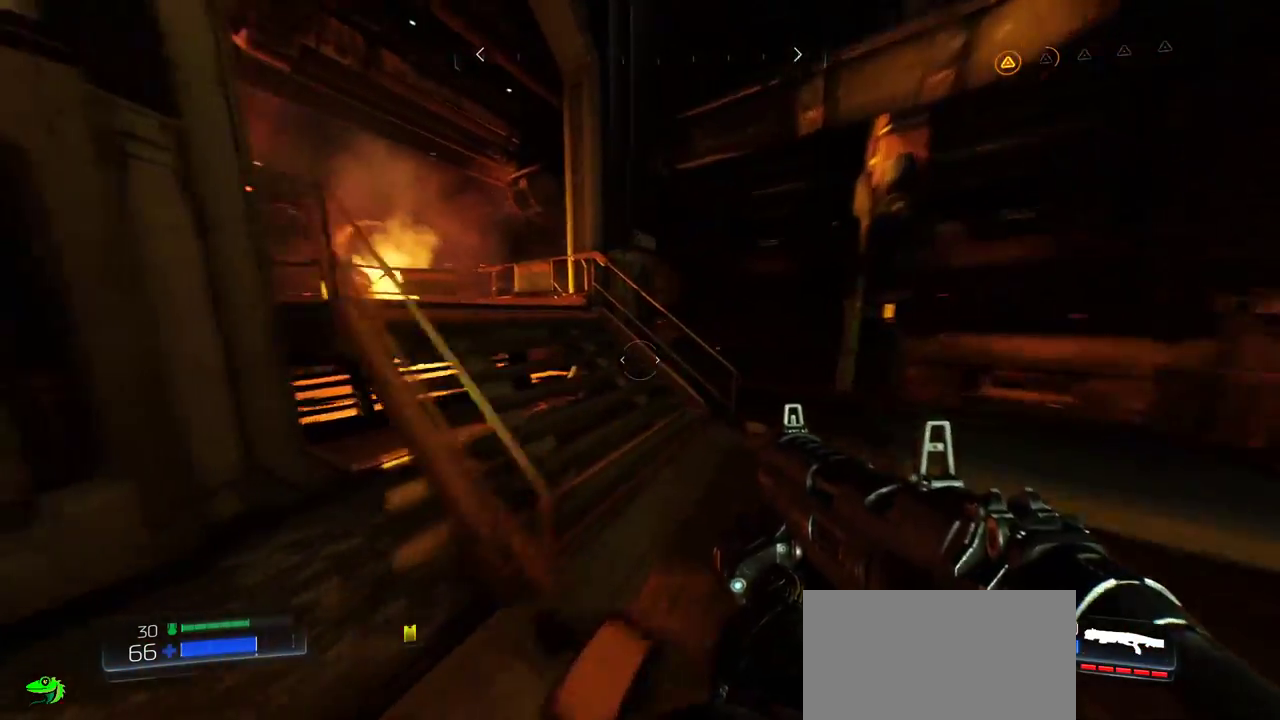
{"keys": ["s", "w"], "mouse": ["right"], "events": [[267, "d", "up"], [484, "mouse_right", "down"], [500, "s", "down"]]}
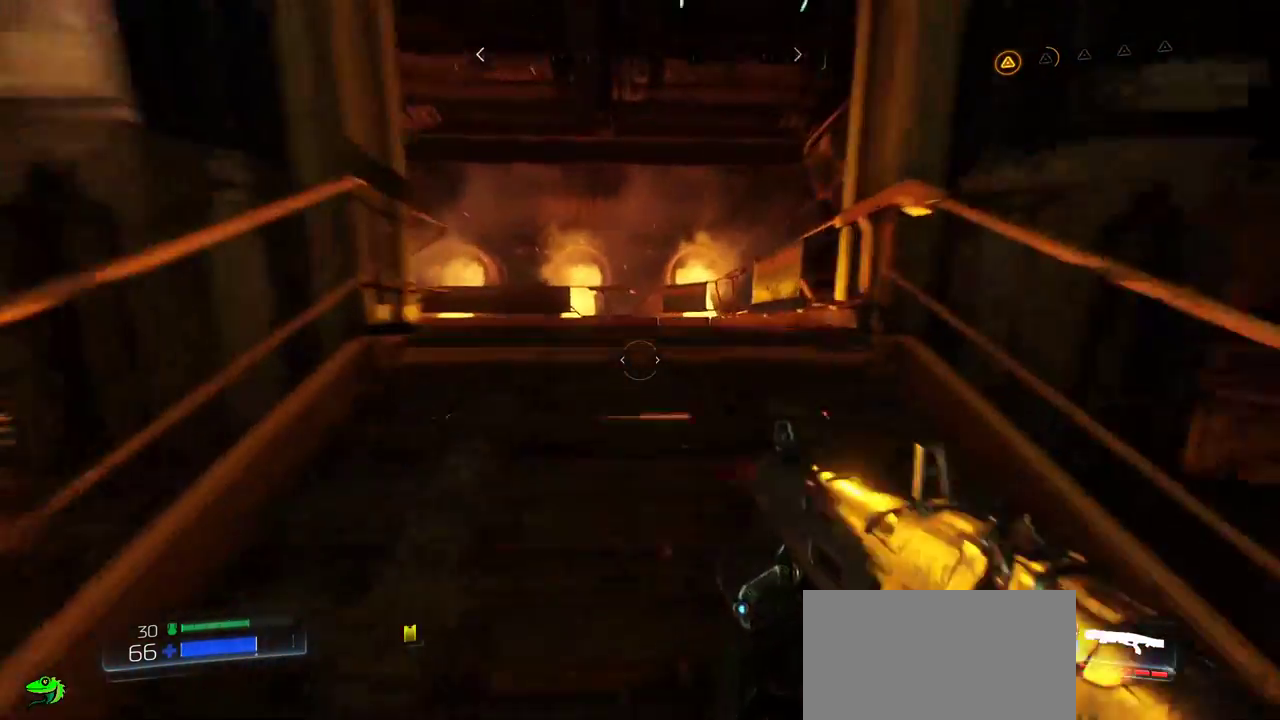
{"keys": ["w"], "mouse": [], "events": [[17, "mouse_mb5", "down"], [17, "mouse_right", "up"], [34, "mouse_mb5", "up"], [67, "s", "up"]]}
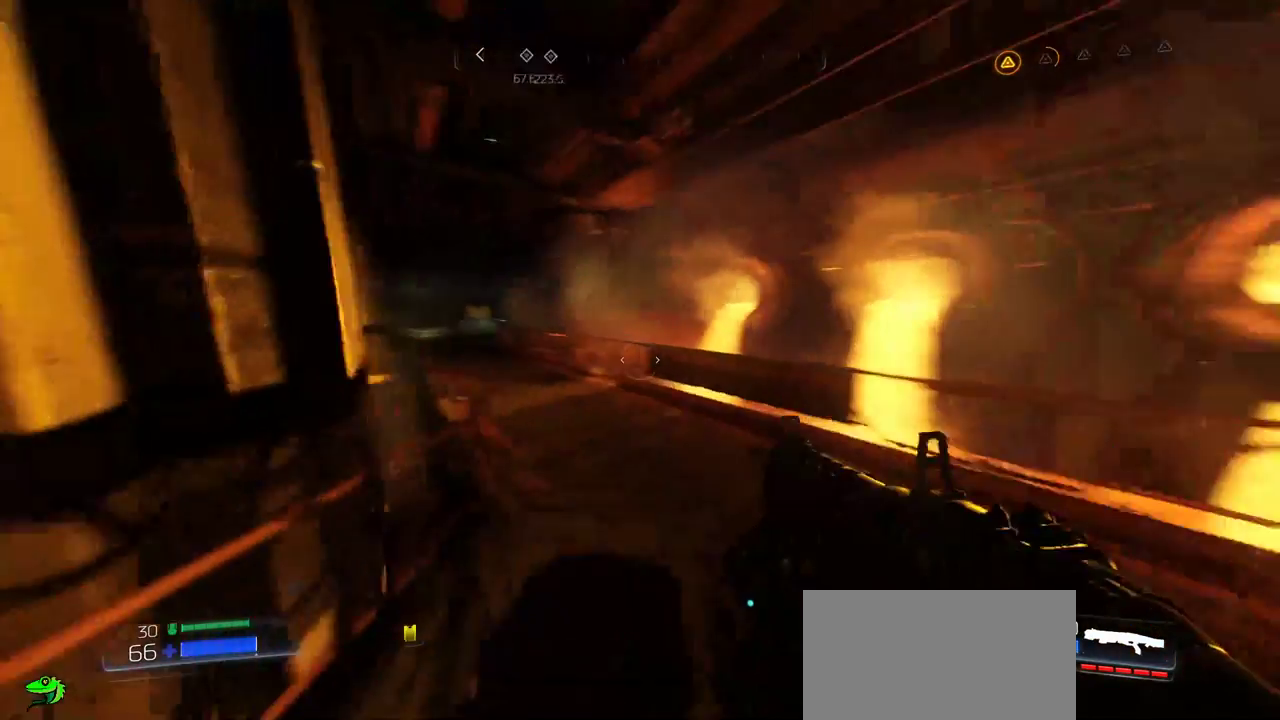
{"keys": ["w"], "mouse": [], "events": []}
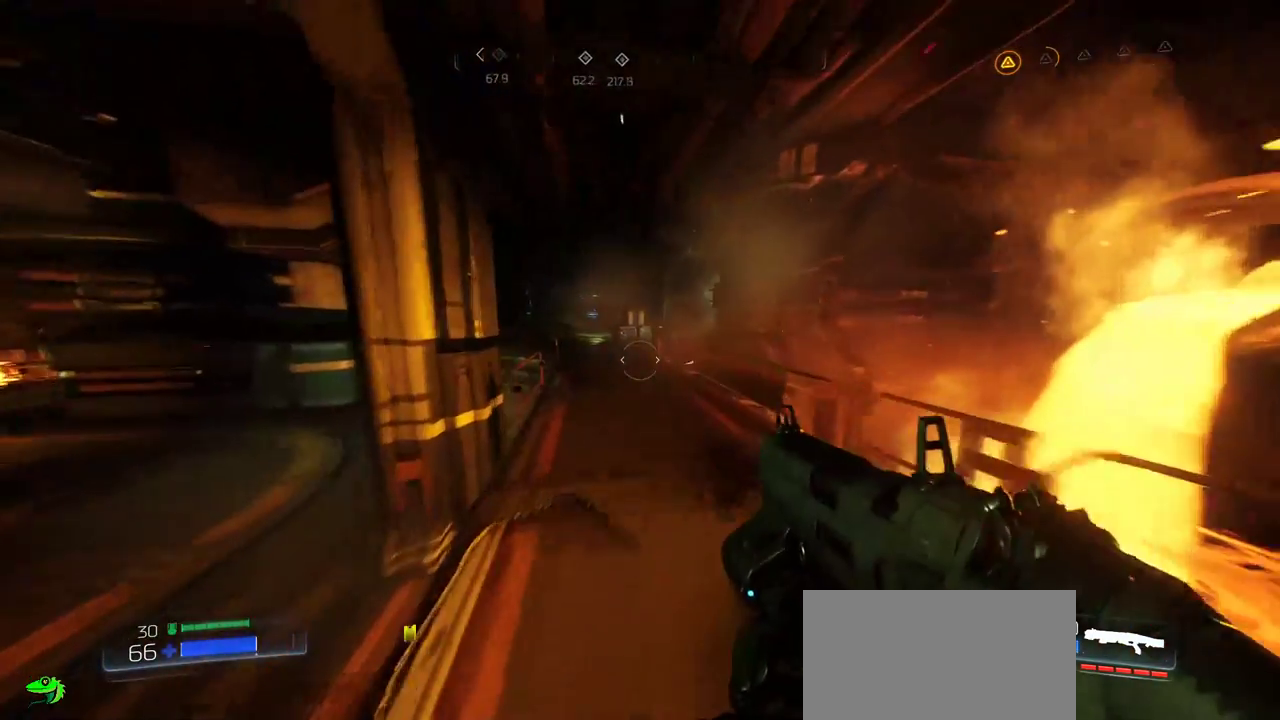
{"keys": ["w"], "mouse": [], "events": []}
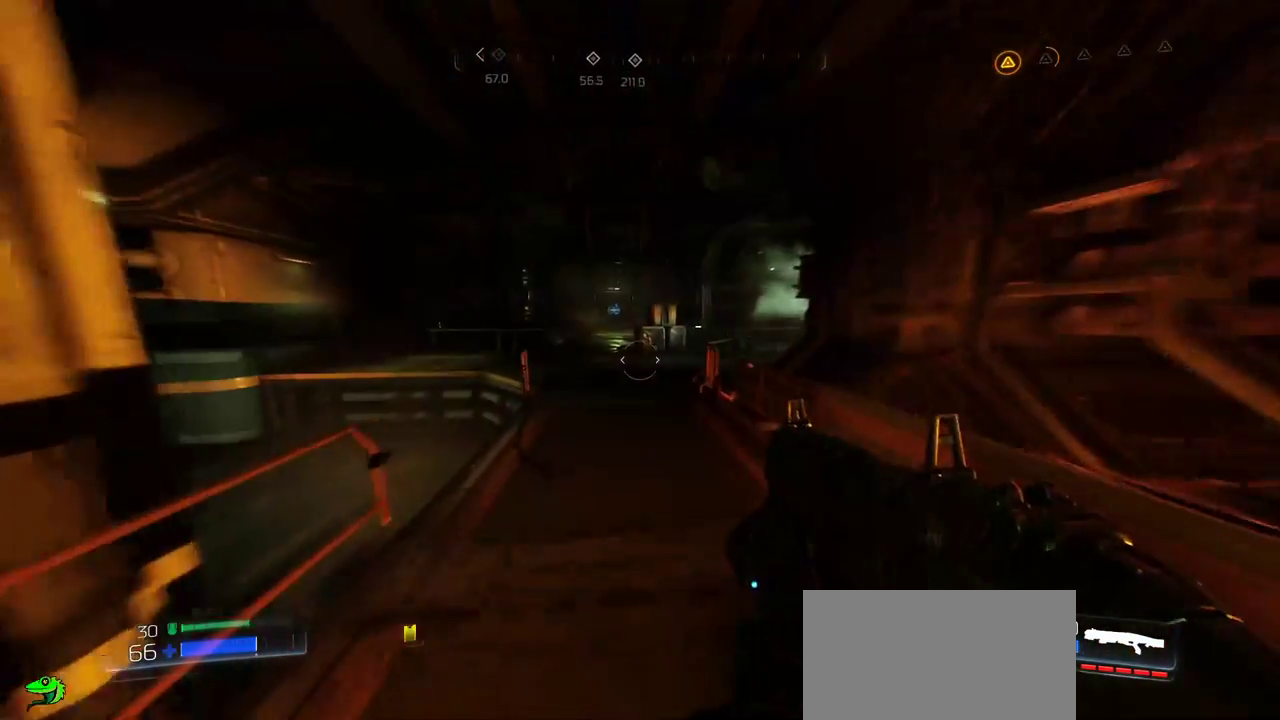
{"keys": ["w"], "mouse": [], "events": []}
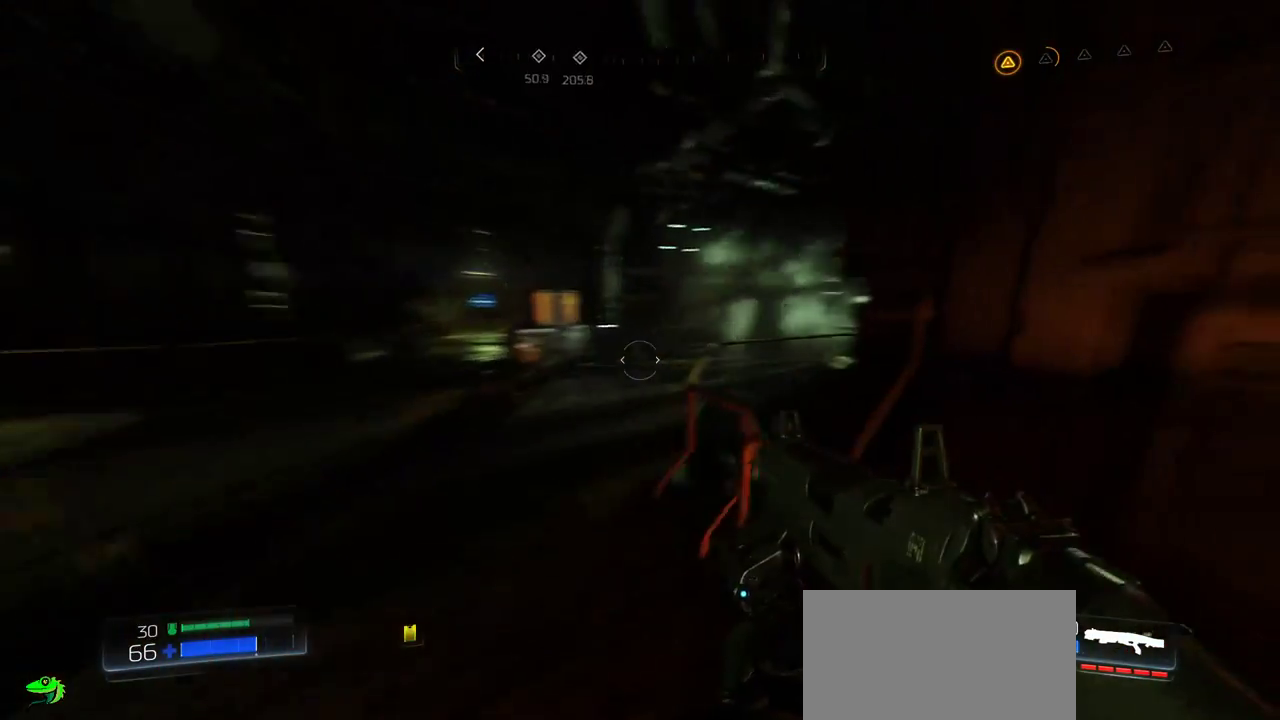
{"keys": ["a"], "mouse": [], "events": [[17, "a", "down"], [450, "w", "up"]]}
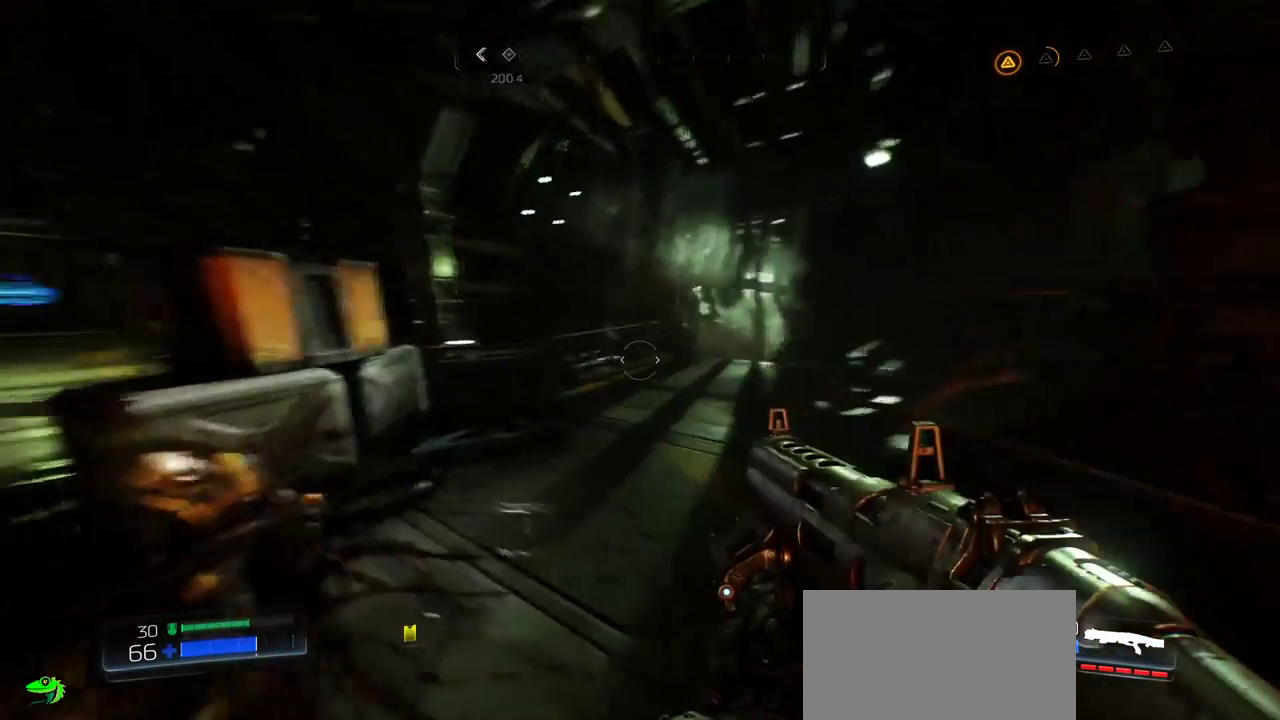
{"keys": ["w"], "mouse": [], "events": [[117, "w", "down"], [417, "a", "up"]]}
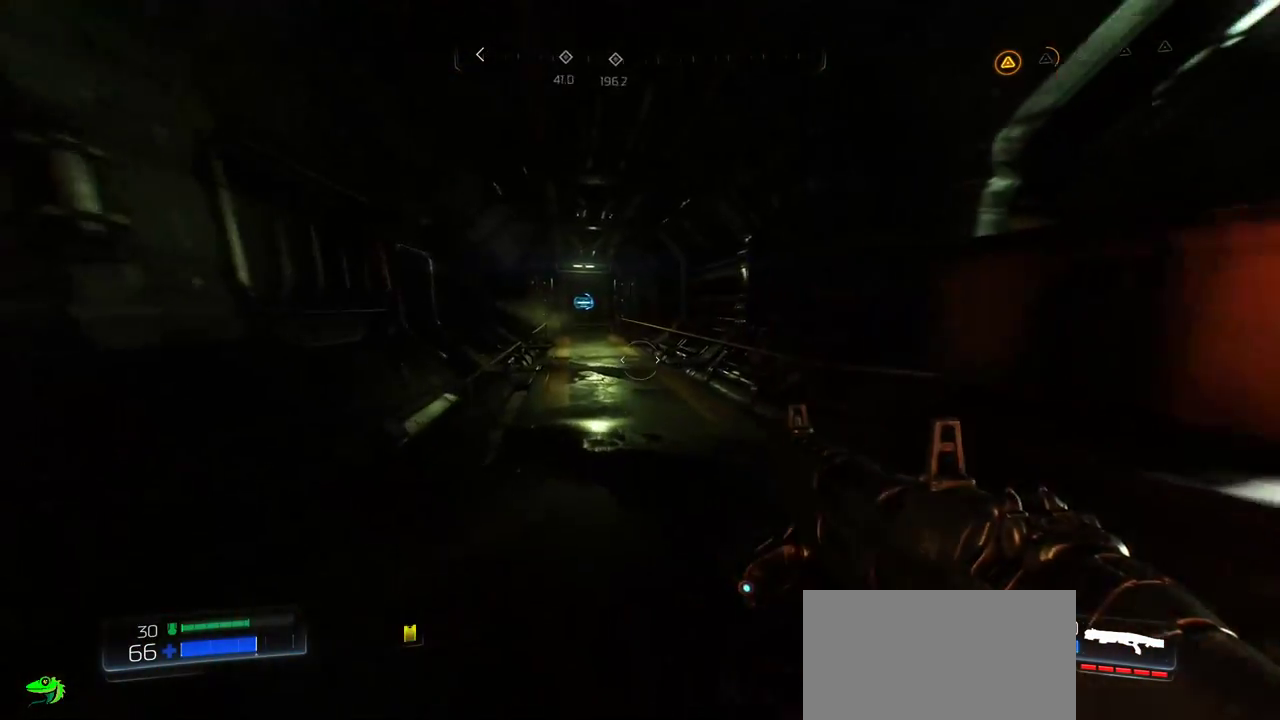
{"keys": ["w"], "mouse": [], "events": []}
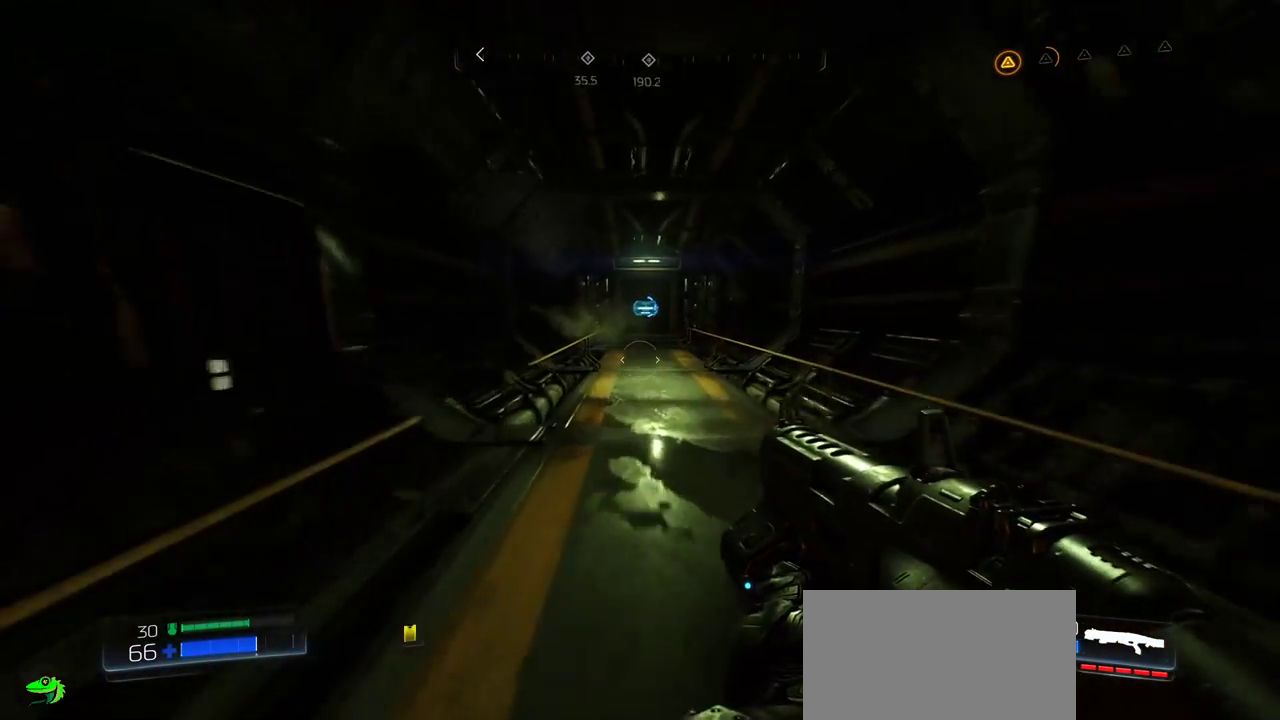
{"keys": ["w"], "mouse": [], "events": []}
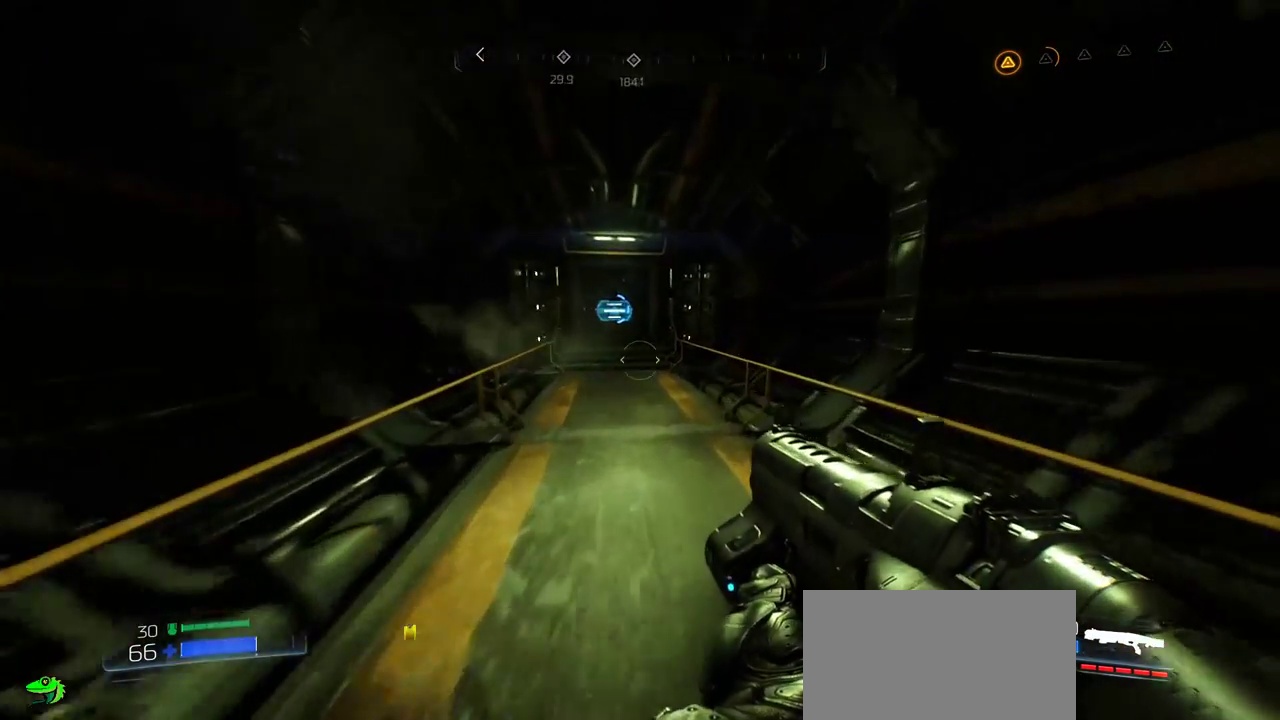
{"keys": ["w"], "mouse": [], "events": []}
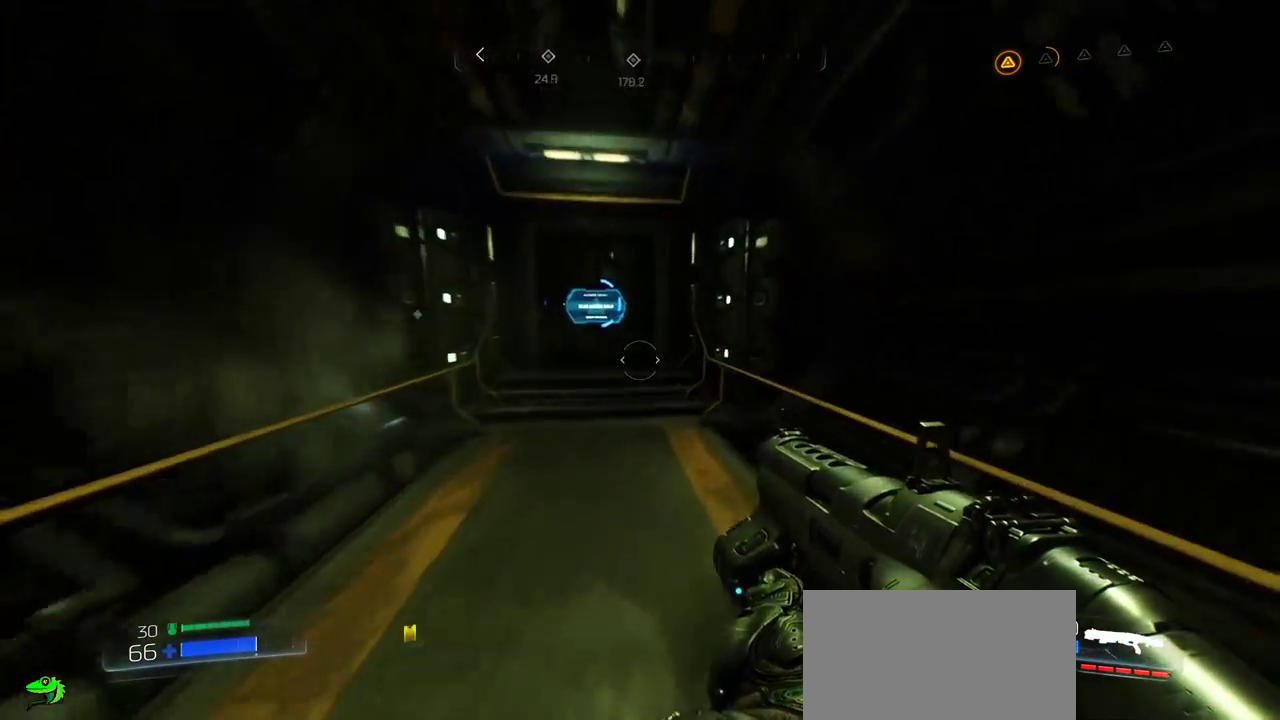
{"keys": ["w"], "mouse": [], "events": []}
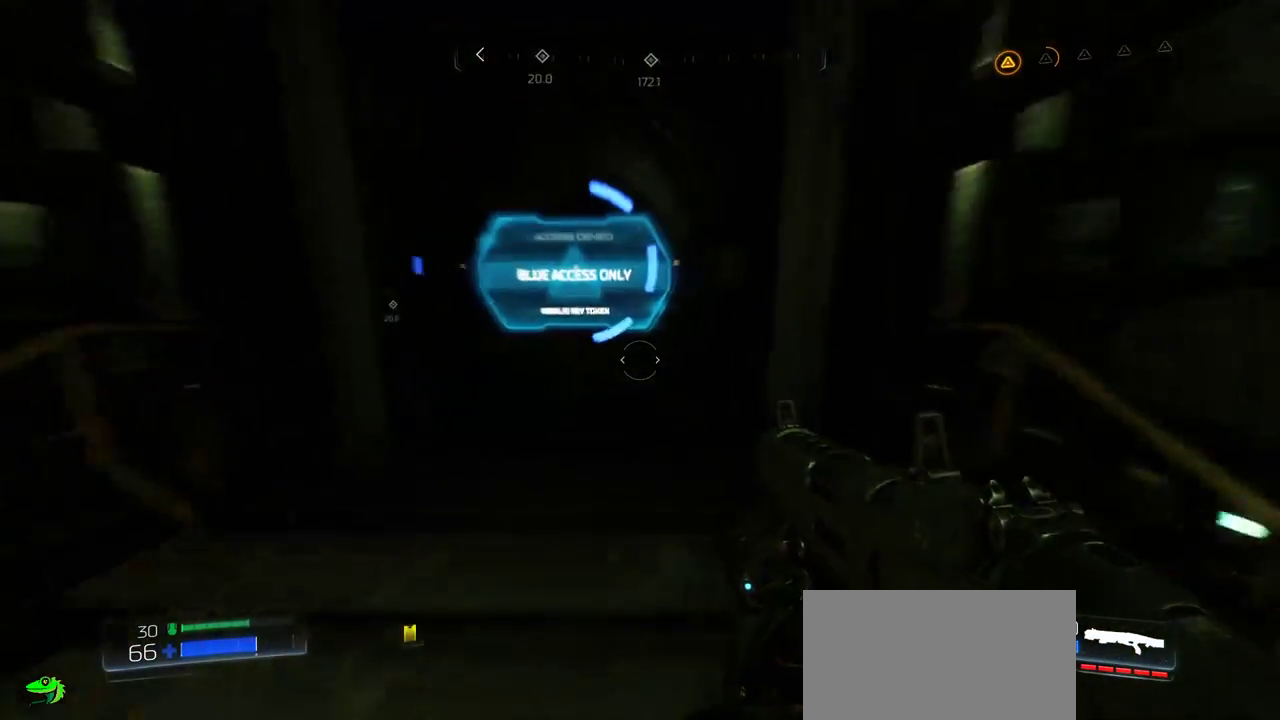
{"keys": [], "mouse": [], "events": [[200, "w", "up"]]}
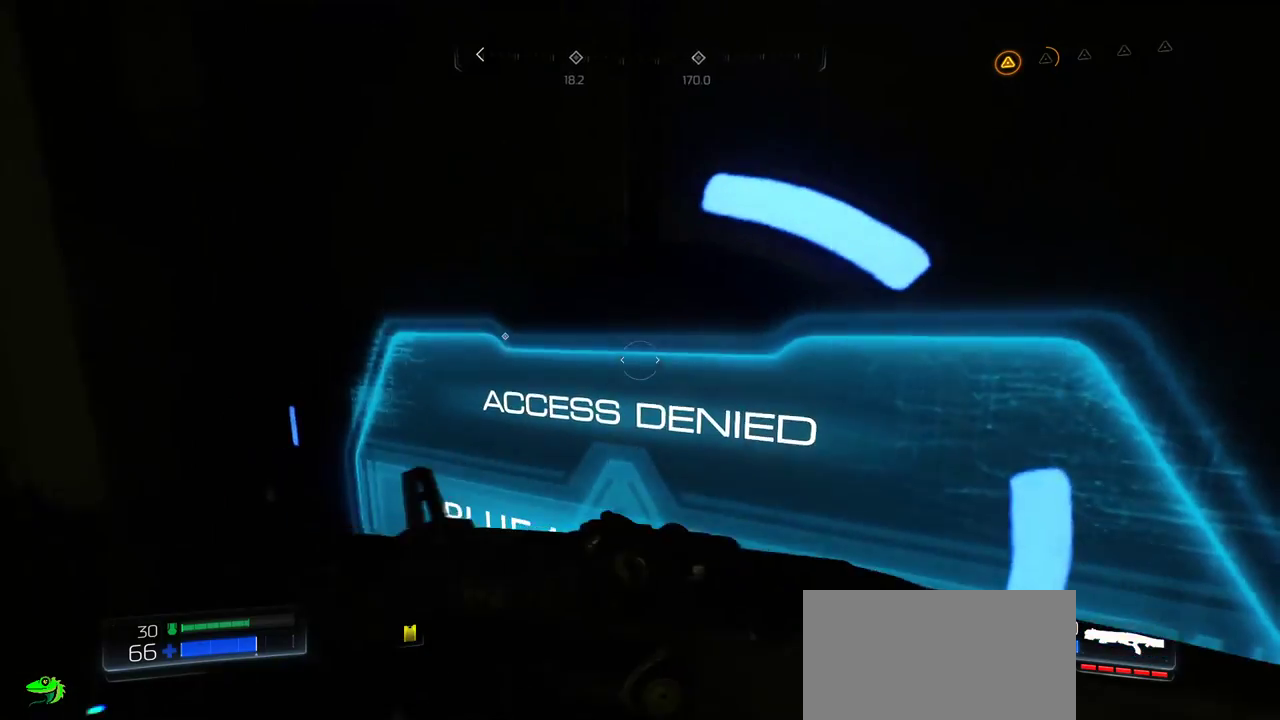
{"keys": ["a"], "mouse": [], "events": [[184, "s", "down"], [267, "a", "down"], [317, "s", "up"]]}
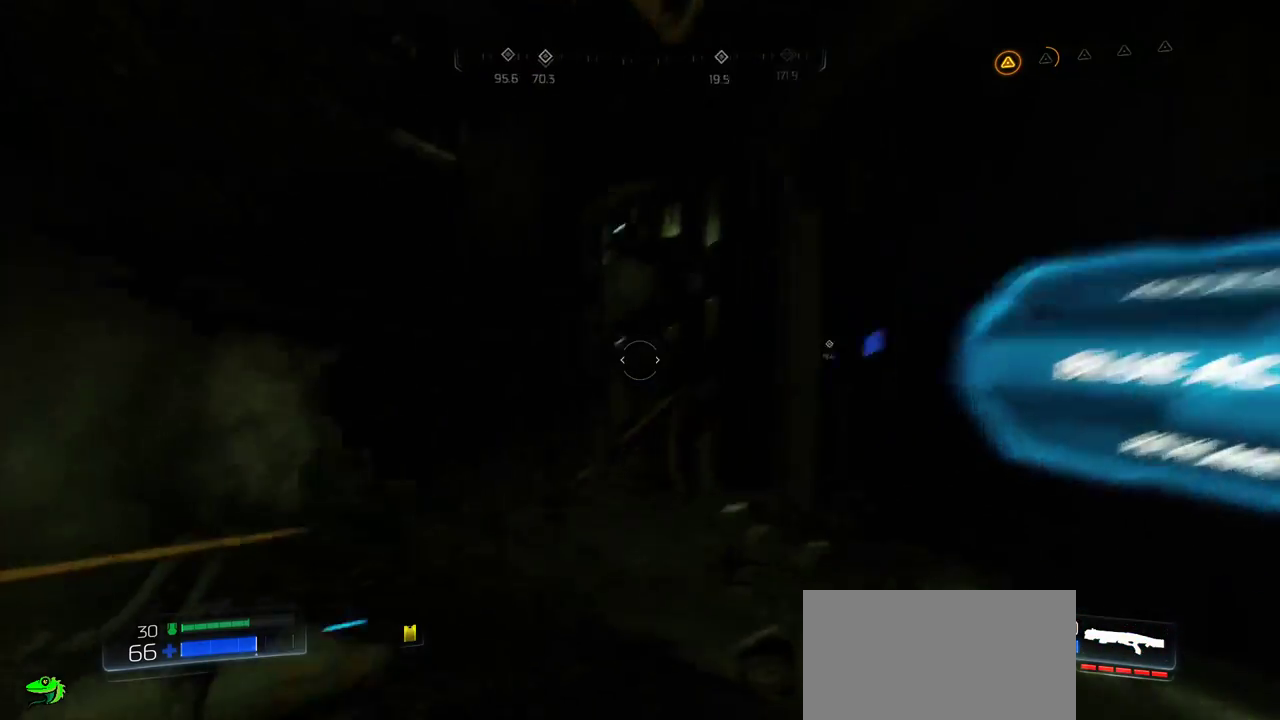
{"keys": ["a"], "mouse": [], "events": [[134, "a", "up"], [384, "a", "down"]]}
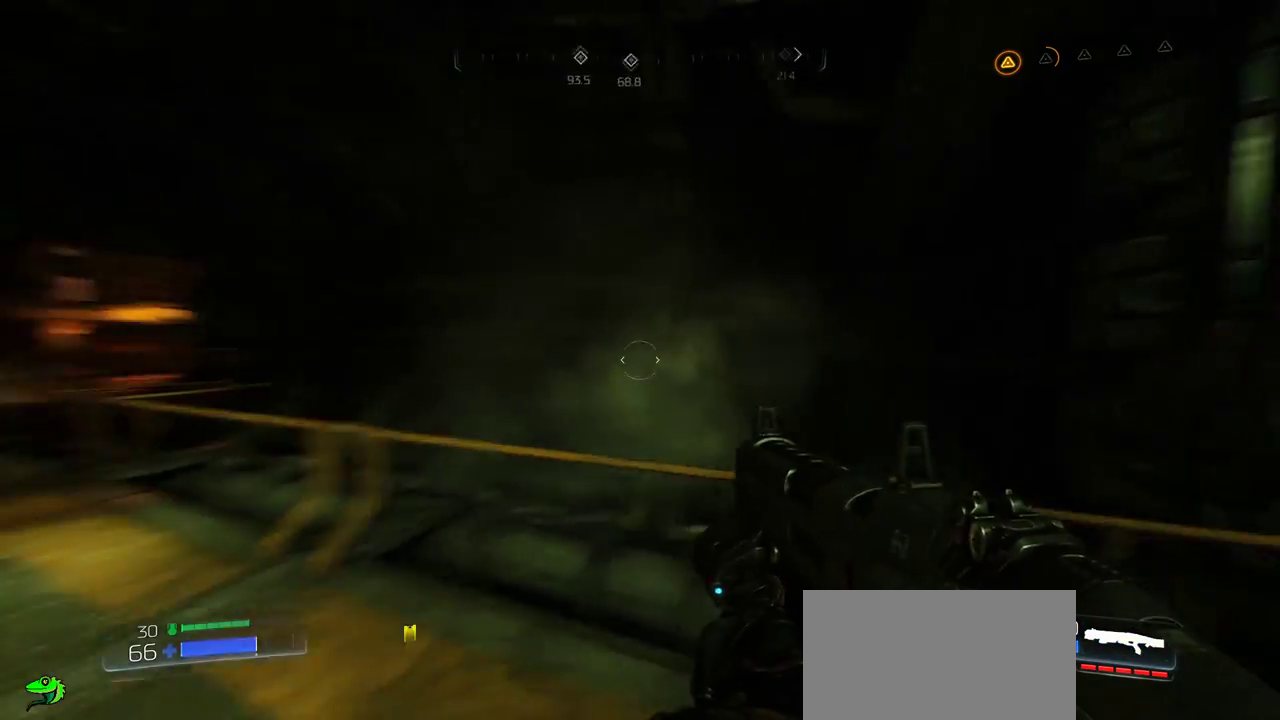
{"keys": ["w"], "mouse": [], "events": [[17, "w", "down"], [284, "a", "up"]]}
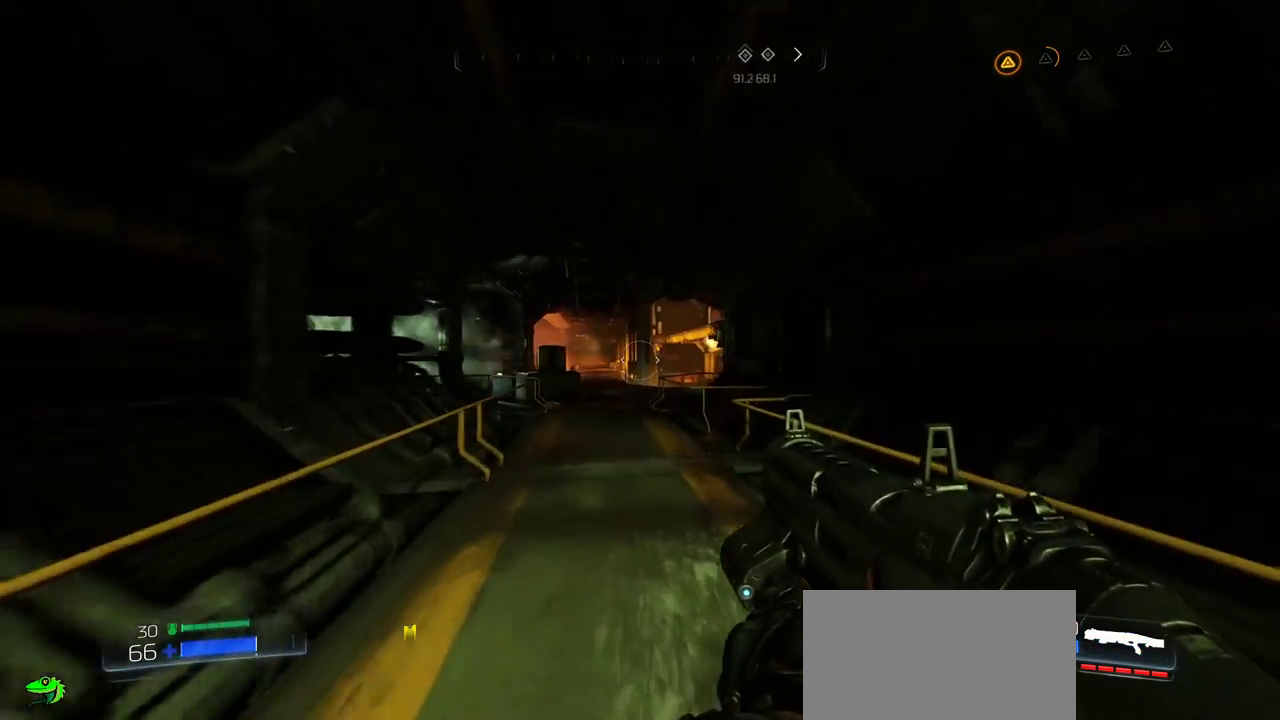
{"keys": ["w"], "mouse": [], "events": []}
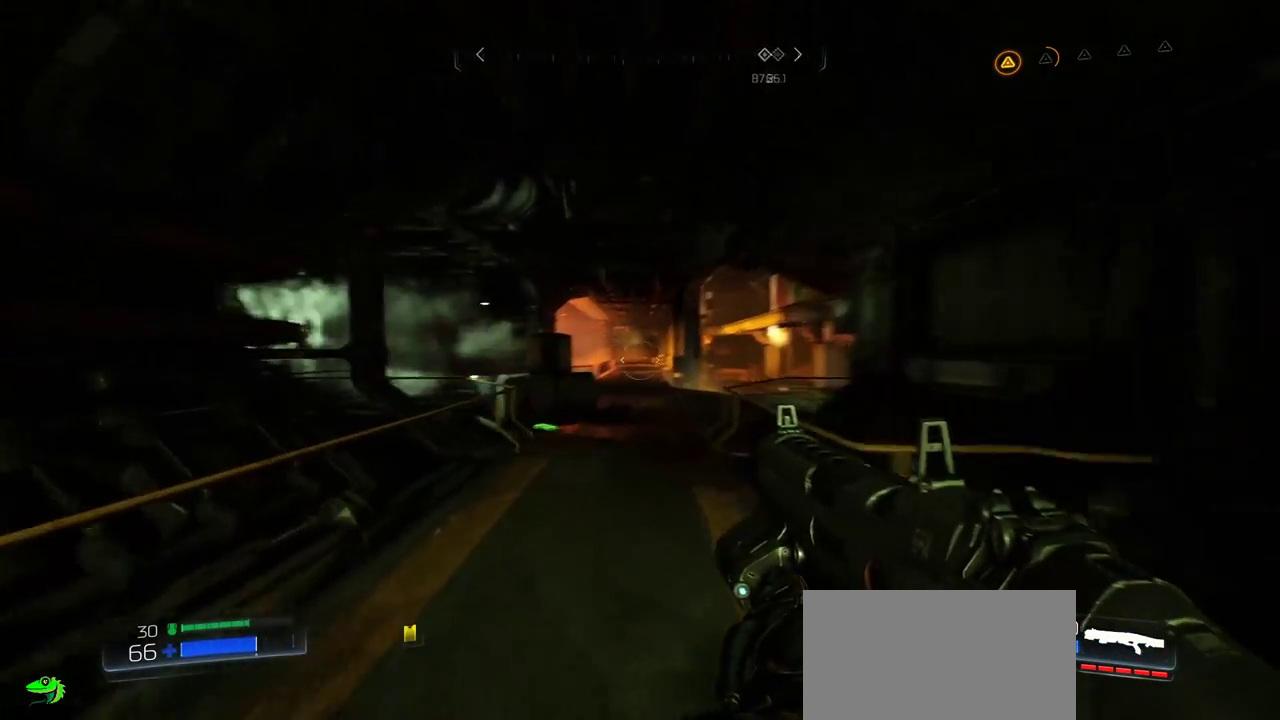
{"keys": ["w"], "mouse": [], "events": []}
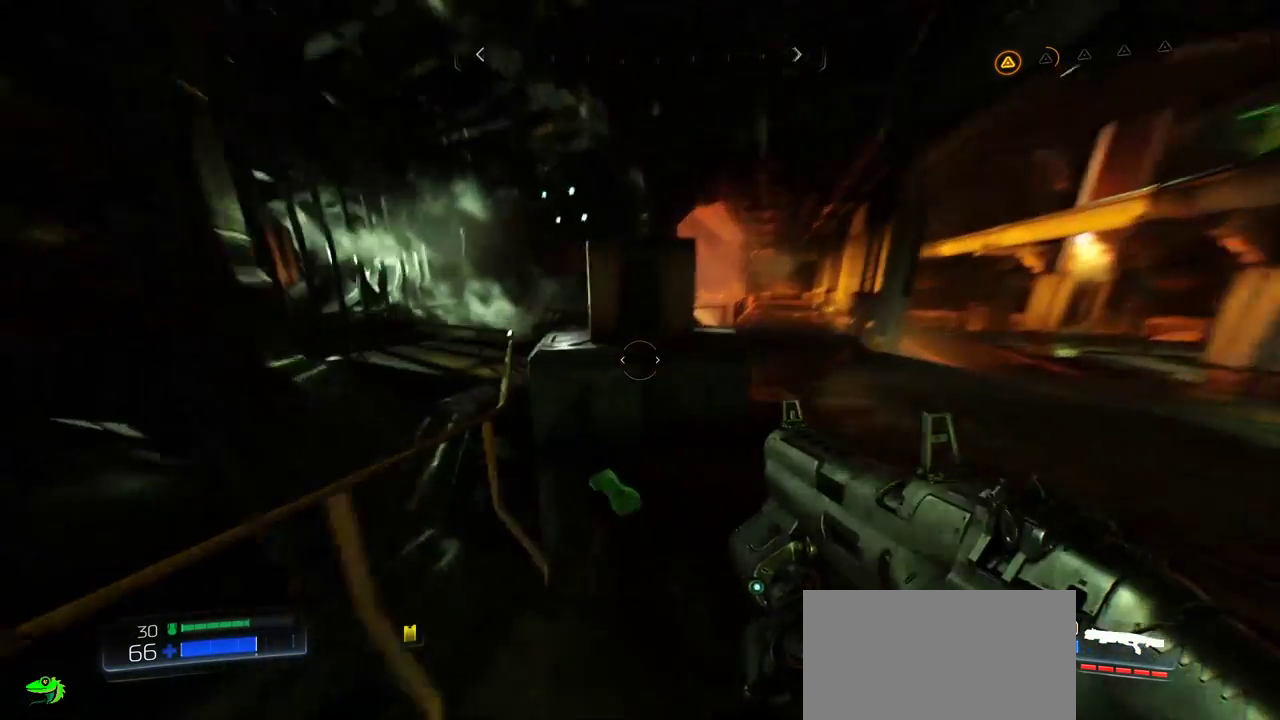
{"keys": ["d"], "mouse": [], "events": [[17, "w", "up"], [50, "w", "down"], [217, "w", "up"], [334, "d", "down"]]}
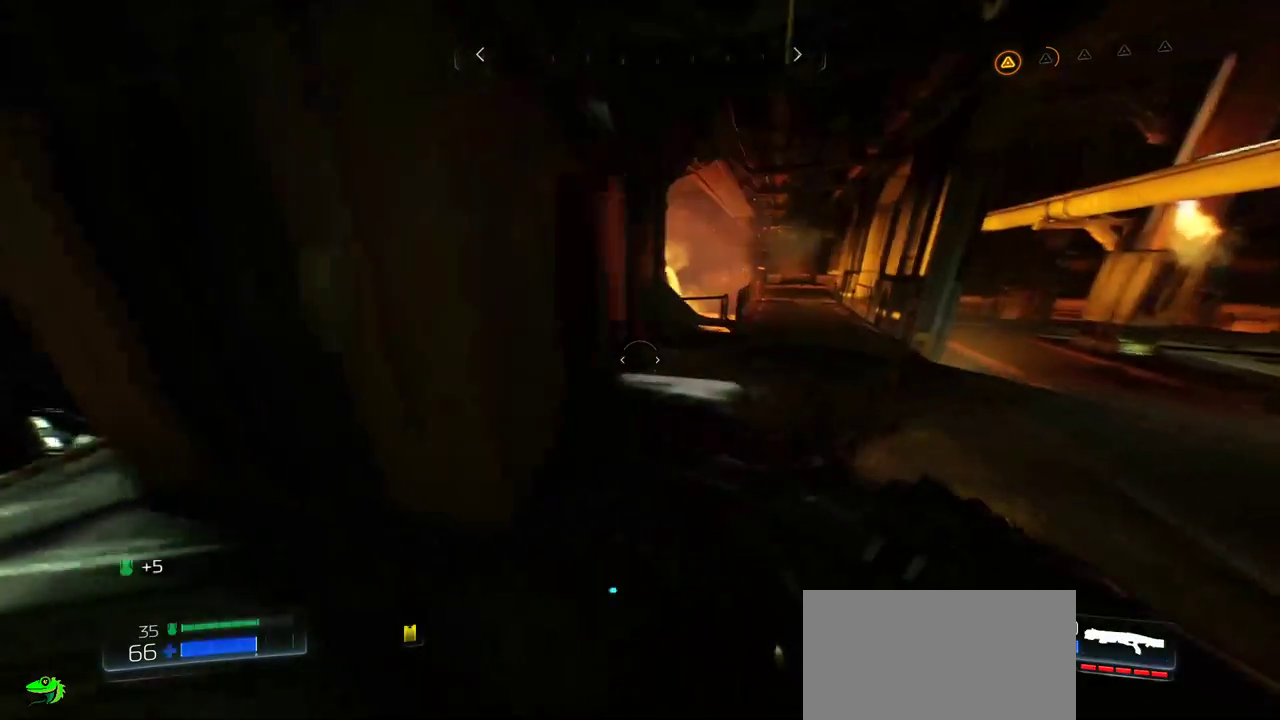
{"keys": ["a", "w"], "mouse": [], "events": [[50, "w", "down"], [267, "d", "up"], [434, "a", "down"]]}